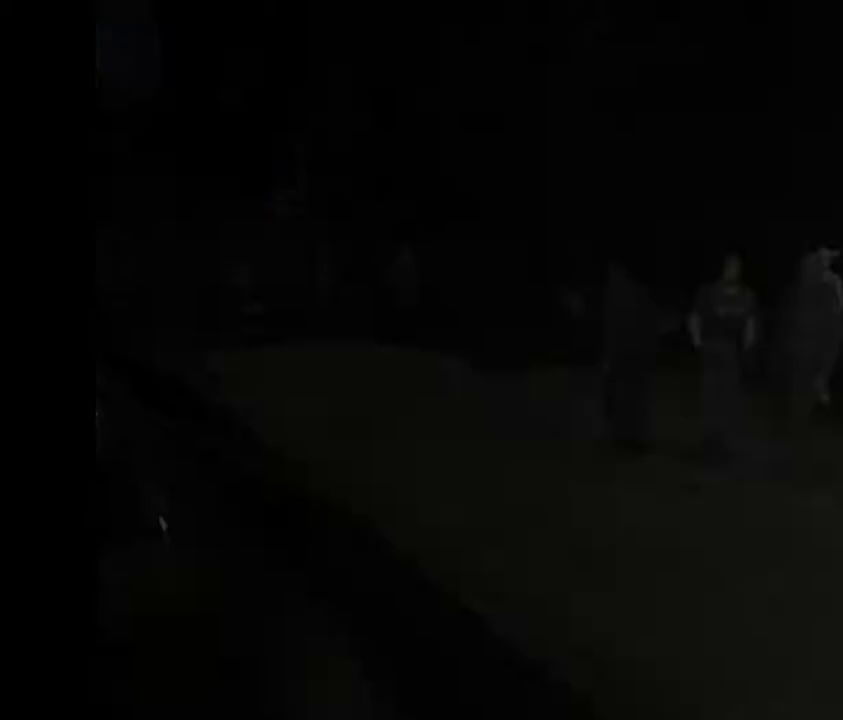
Gameplay with a controller (PlayStation layout); each line is a JSON object with the inputs held at the frame after it (dt_ms = milliseconds from this image to that frame). "button_events" lists button changes between this image and that frame as [ms after this image, input, new state], when the widget could be followed in between (sticks are given only as held states). Not read: R3 right_stick.
{"dt_ms": 500, "buttons": [], "left_stick": "left", "button_events": []}
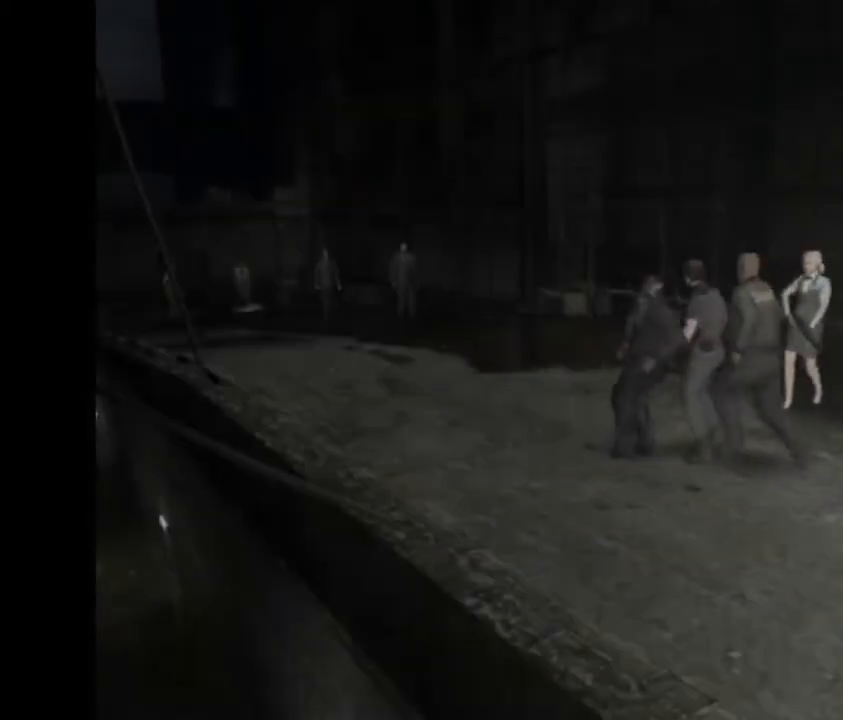
{"dt_ms": 500, "buttons": ["CROSS"], "left_stick": "up-left", "button_events": [[300, "CROSS", "down"]]}
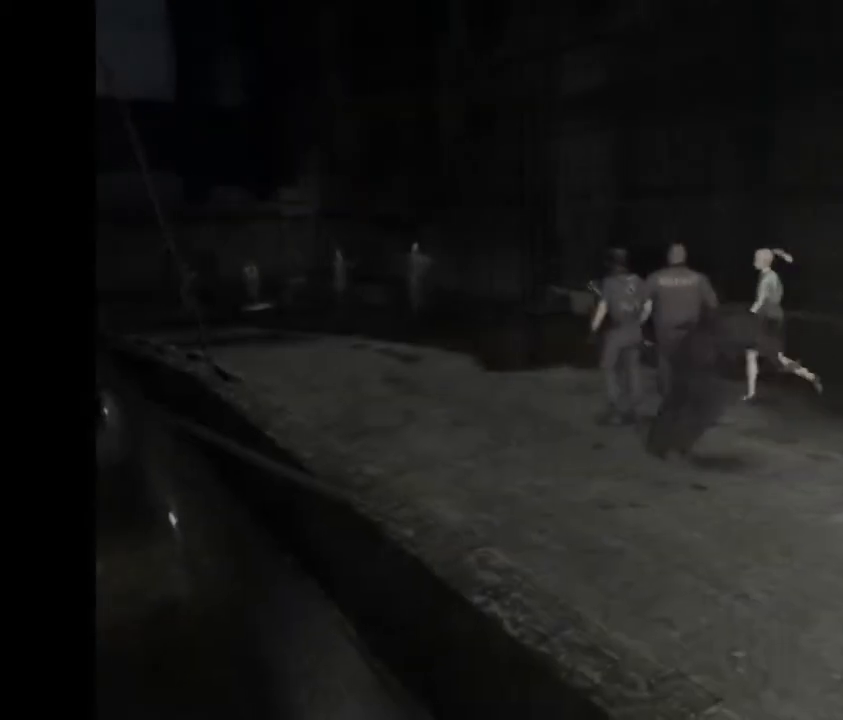
{"dt_ms": 500, "buttons": [], "left_stick": "up-left", "button_events": [[167, "CROSS", "up"]]}
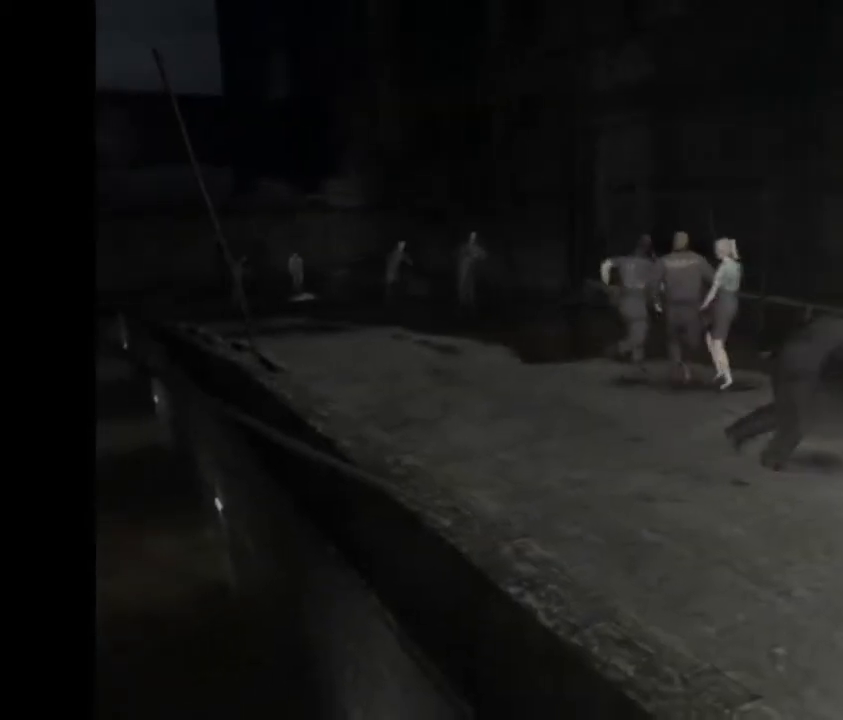
{"dt_ms": 500, "buttons": [], "left_stick": "center", "button_events": [[233, "START", "down"], [367, "START", "up"]]}
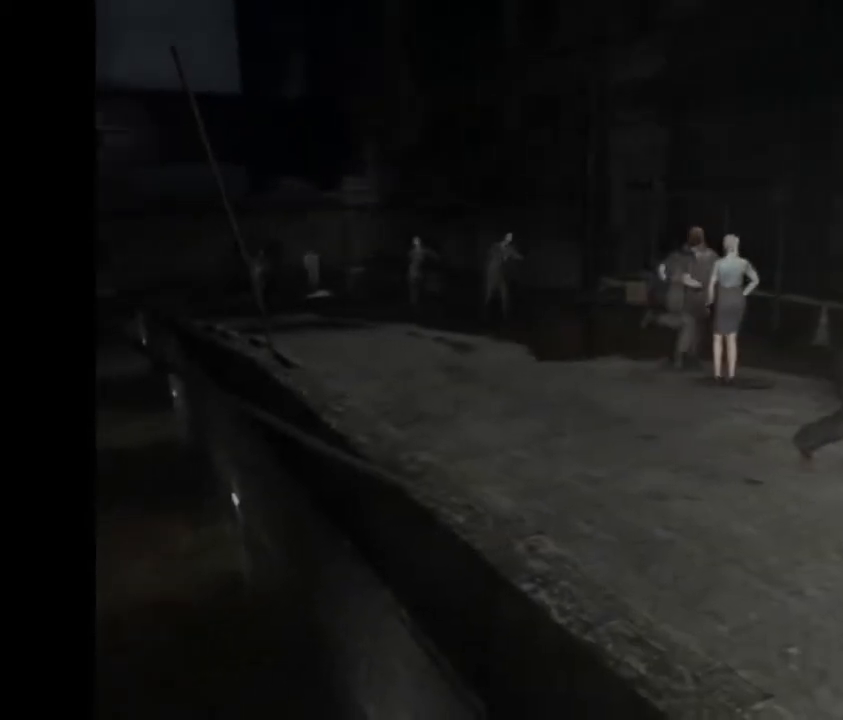
{"dt_ms": 500, "buttons": [], "left_stick": "center", "button_events": [[300, "START", "down"], [433, "START", "up"]]}
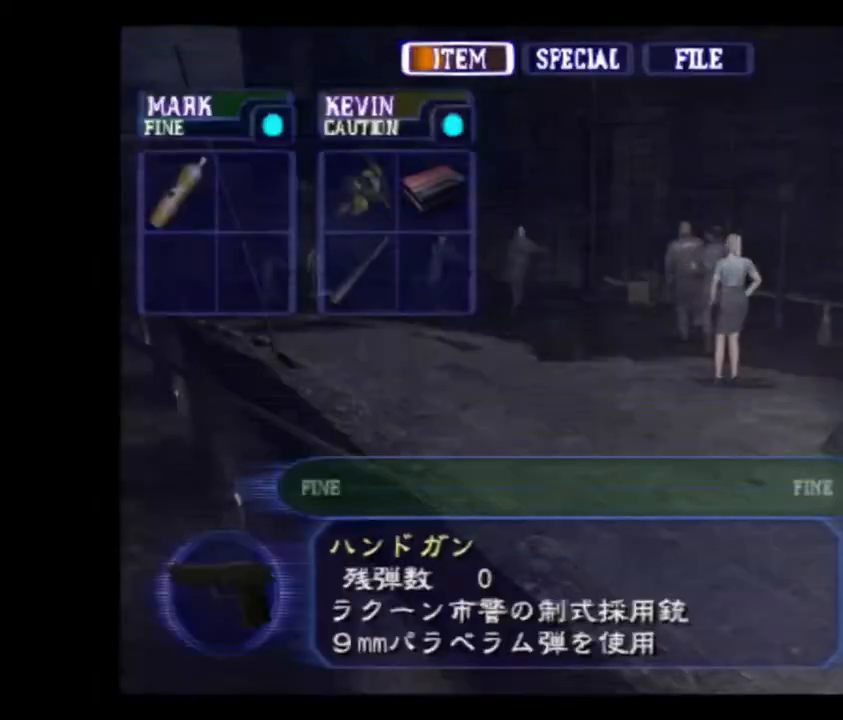
{"dt_ms": 500, "buttons": [], "left_stick": "center", "button_events": [[233, "DPAD_DOWN", "down"], [367, "DPAD_DOWN", "up"], [433, "DPAD_RIGHT", "down"], [500, "DPAD_RIGHT", "up"]]}
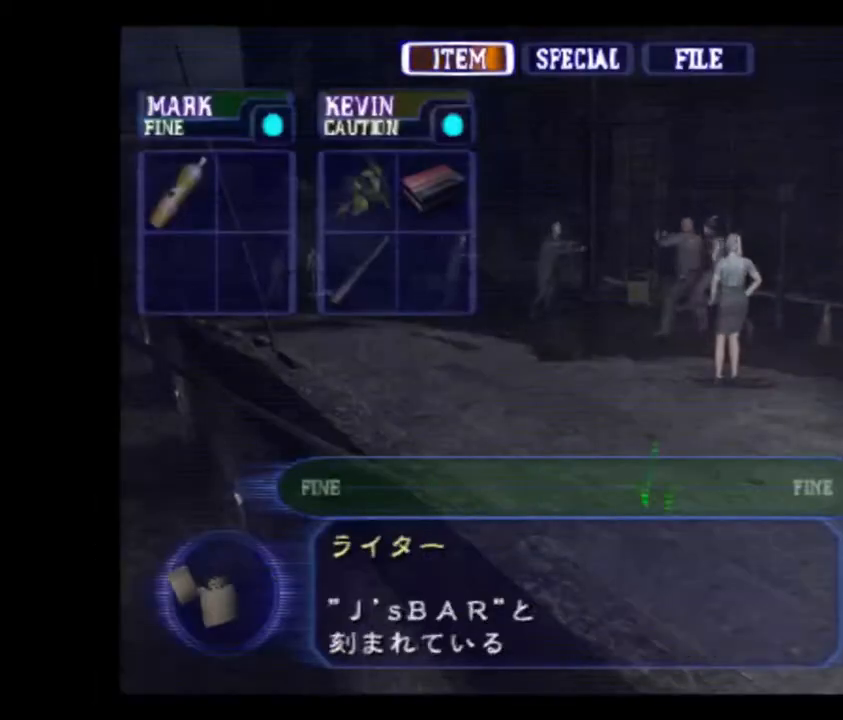
{"dt_ms": 500, "buttons": [], "left_stick": "center", "button_events": [[133, "CIRCLE", "down"], [200, "CIRCLE", "up"], [300, "CIRCLE", "down"], [367, "CIRCLE", "up"]]}
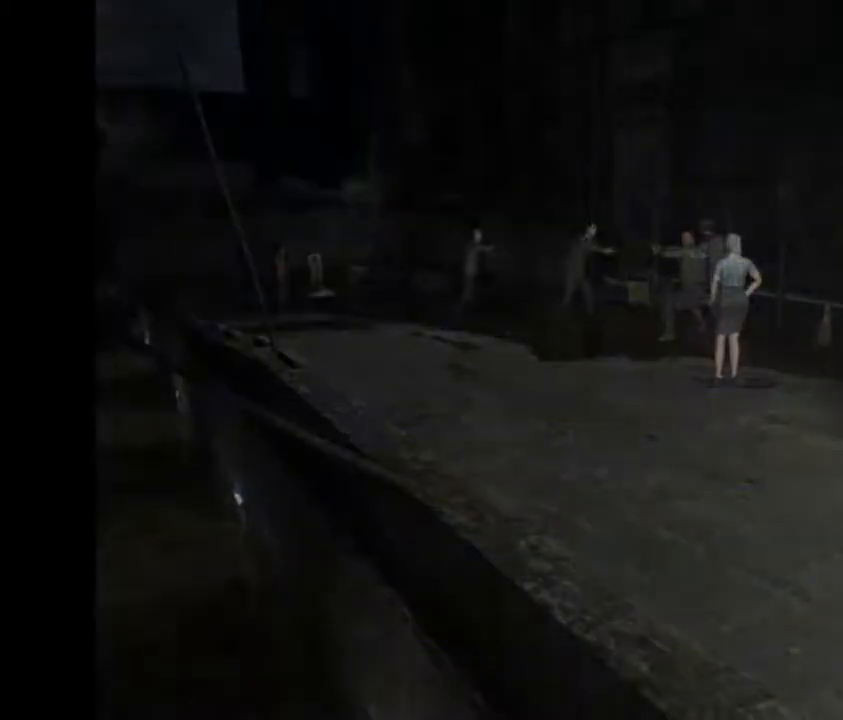
{"dt_ms": 500, "buttons": [], "left_stick": "center", "button_events": []}
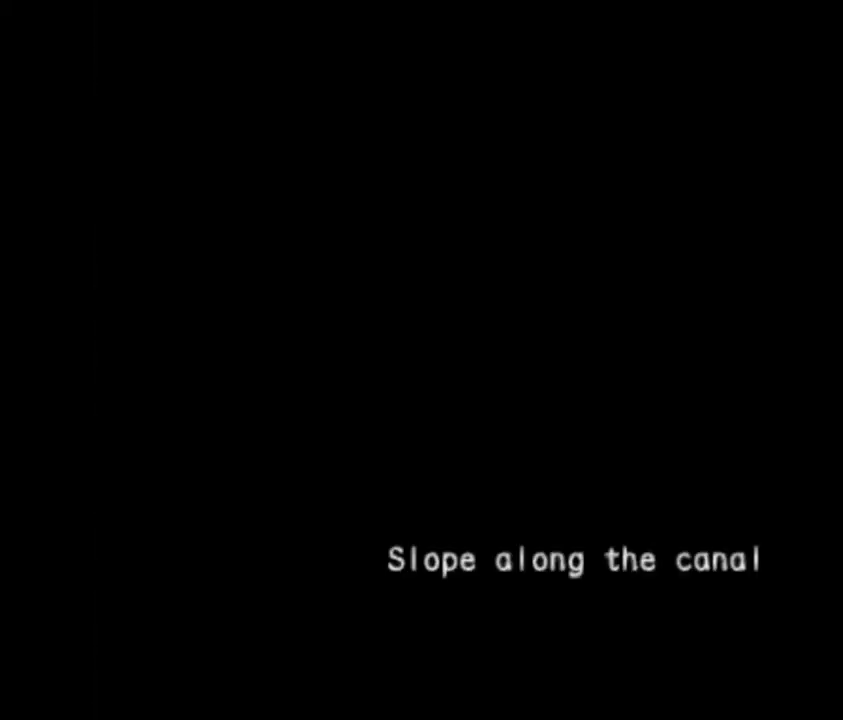
{"dt_ms": 500, "buttons": [], "left_stick": "center", "button_events": [[133, "START", "down"], [233, "START", "up"], [367, "START", "down"], [433, "START", "up"]]}
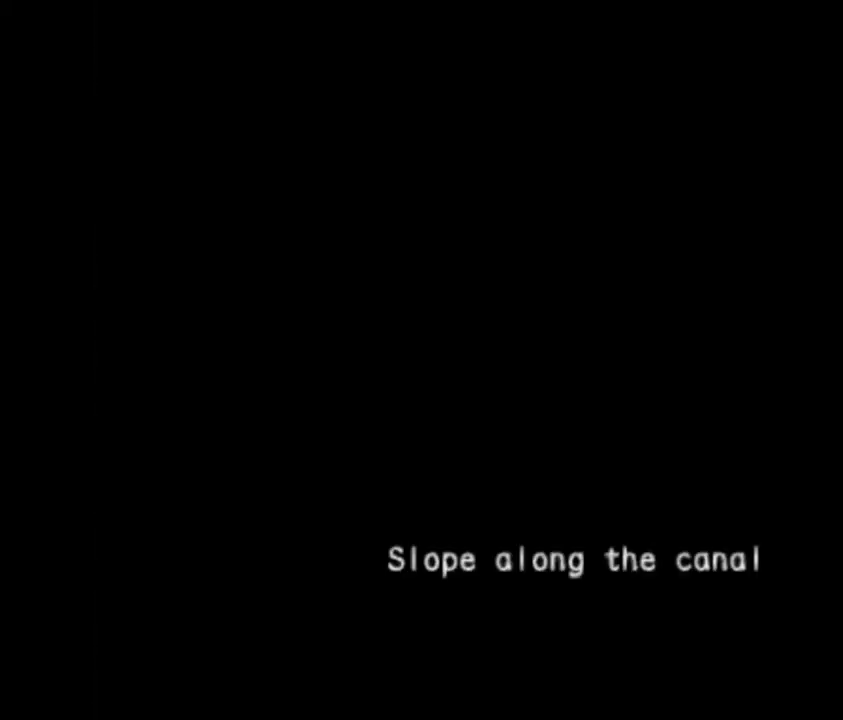
{"dt_ms": 500, "buttons": ["START"], "left_stick": "center", "button_events": [[67, "START", "down"], [167, "START", "up"], [267, "START", "down"], [333, "START", "up"], [467, "START", "down"]]}
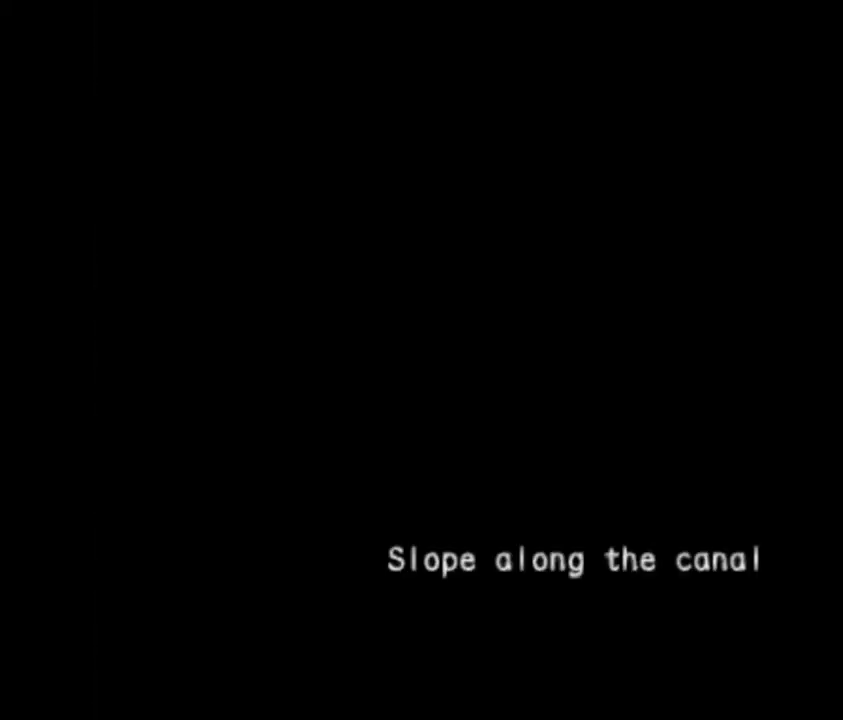
{"dt_ms": 500, "buttons": [], "left_stick": "center", "button_events": [[67, "START", "up"], [167, "START", "down"], [300, "START", "up"], [400, "START", "down"], [500, "START", "up"]]}
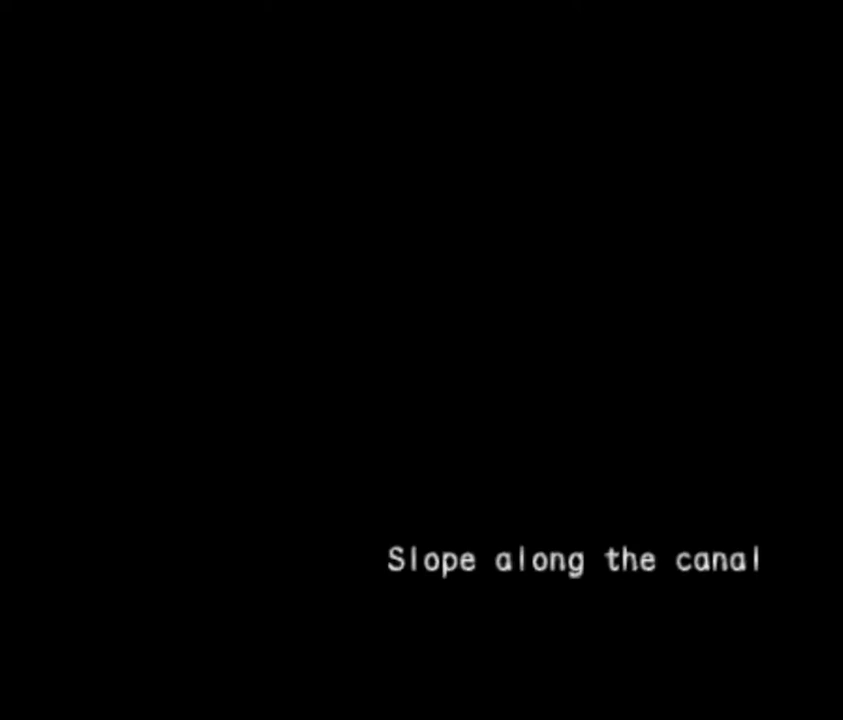
{"dt_ms": 500, "buttons": [], "left_stick": "center", "button_events": [[100, "START", "down"], [233, "START", "up"], [367, "START", "down"], [467, "START", "up"]]}
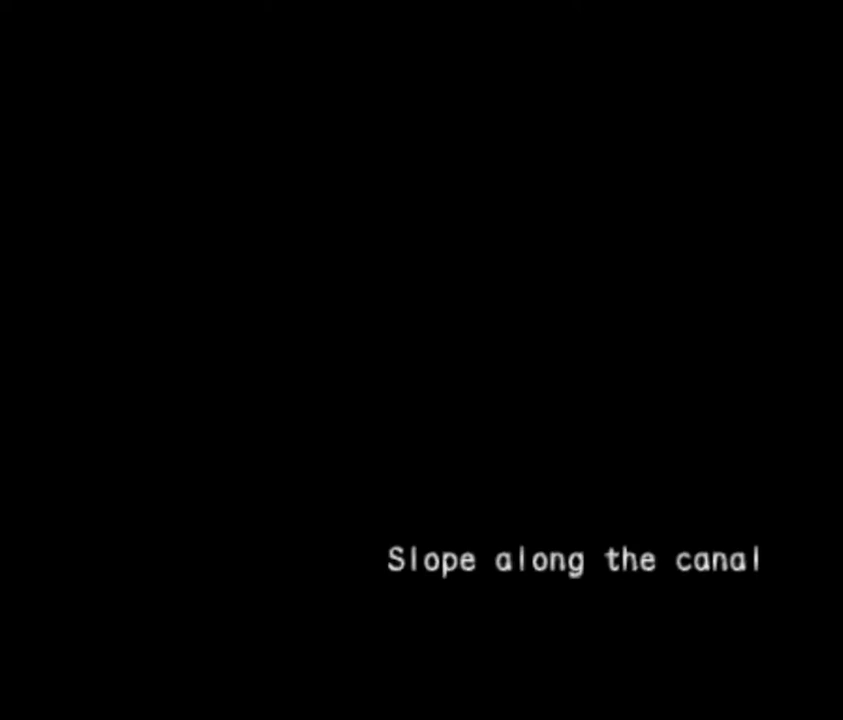
{"dt_ms": 1000, "buttons": ["START"], "left_stick": "center", "button_events": [[100, "START", "down"], [200, "START", "up"], [300, "START", "down"], [400, "START", "up"], [533, "START", "down"], [600, "START", "up"], [733, "START", "down"], [800, "START", "up"], [933, "START", "down"]]}
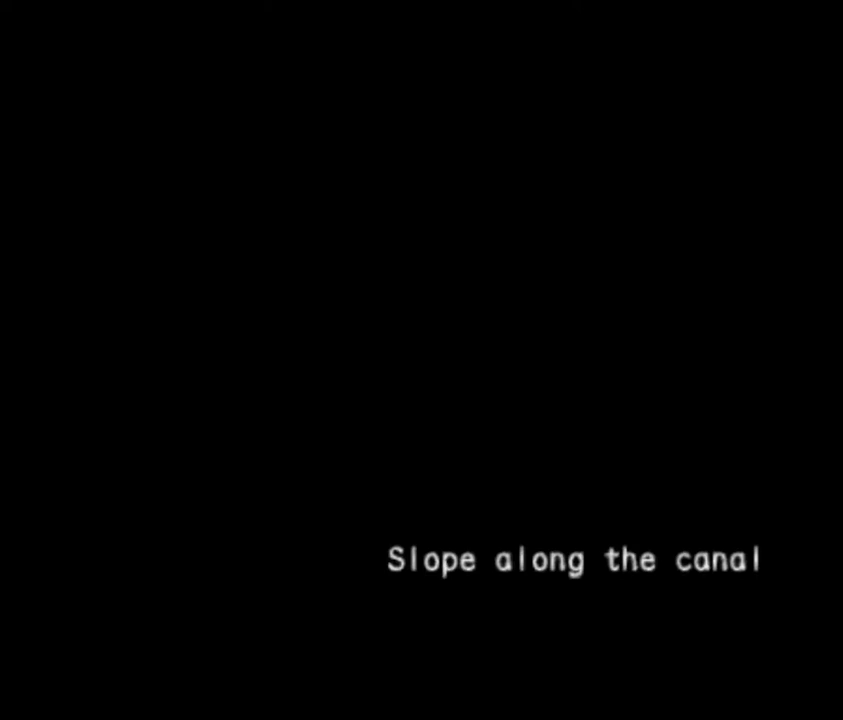
{"dt_ms": 500, "buttons": [], "left_stick": "center", "button_events": [[33, "START", "up"], [133, "START", "down"], [233, "START", "up"], [367, "START", "down"], [467, "START", "up"]]}
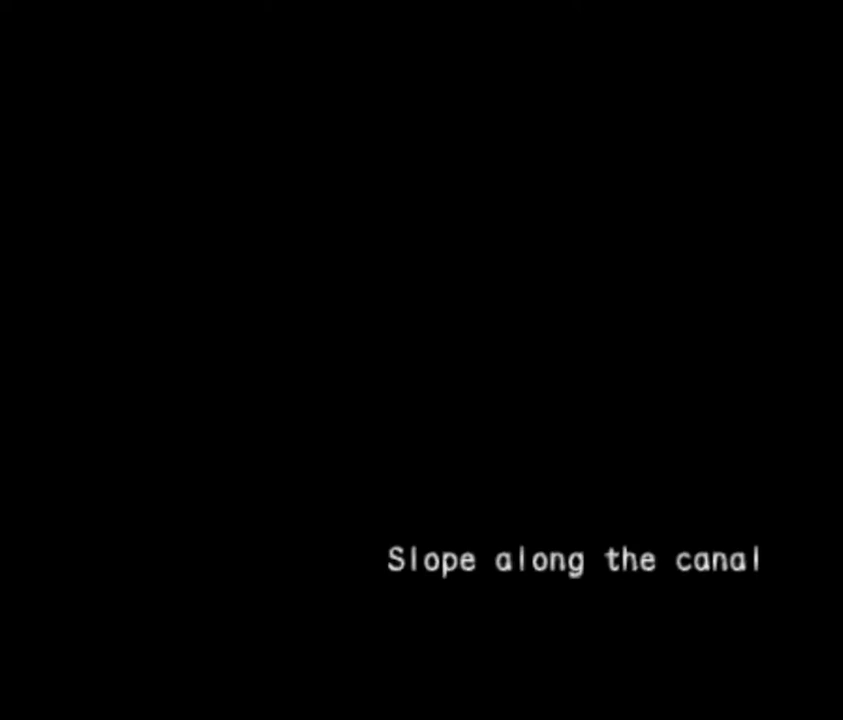
{"dt_ms": 500, "buttons": ["START"], "left_stick": "center", "button_events": [[67, "START", "down"], [167, "START", "up"], [267, "START", "down"], [400, "START", "up"], [500, "START", "down"]]}
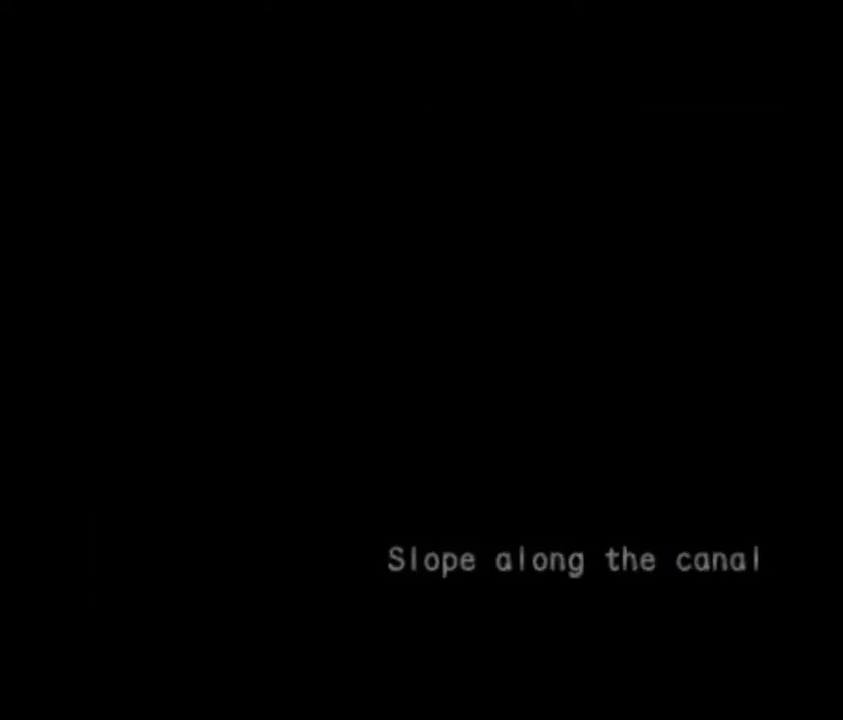
{"dt_ms": 500, "buttons": ["START"], "left_stick": "center", "button_events": [[100, "START", "up"], [233, "START", "down"], [333, "START", "up"], [433, "START", "down"]]}
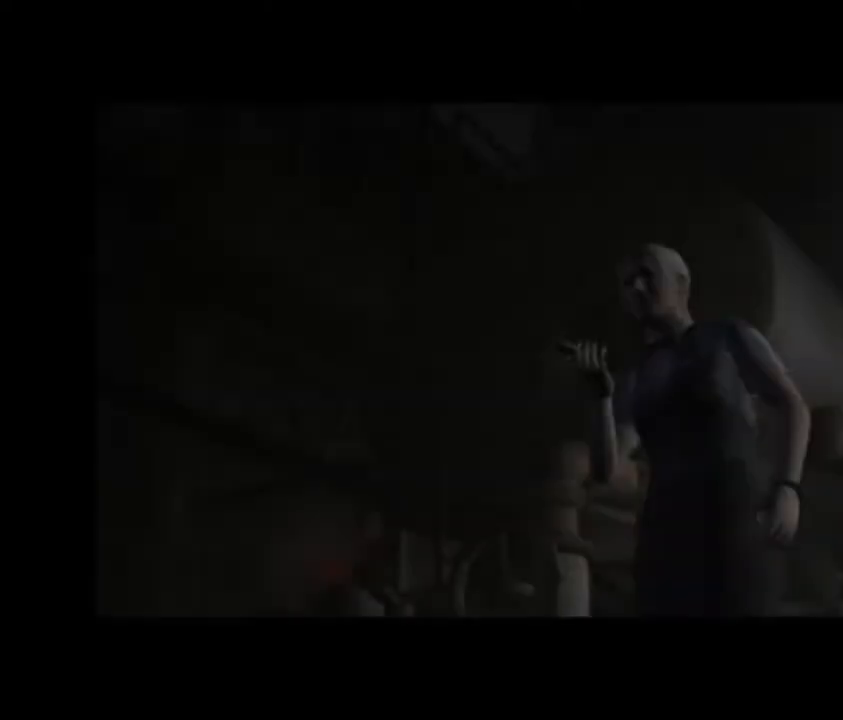
{"dt_ms": 500, "buttons": [], "left_stick": "center", "button_events": [[33, "START", "up"], [167, "START", "down"], [233, "START", "up"], [367, "START", "down"], [467, "START", "up"]]}
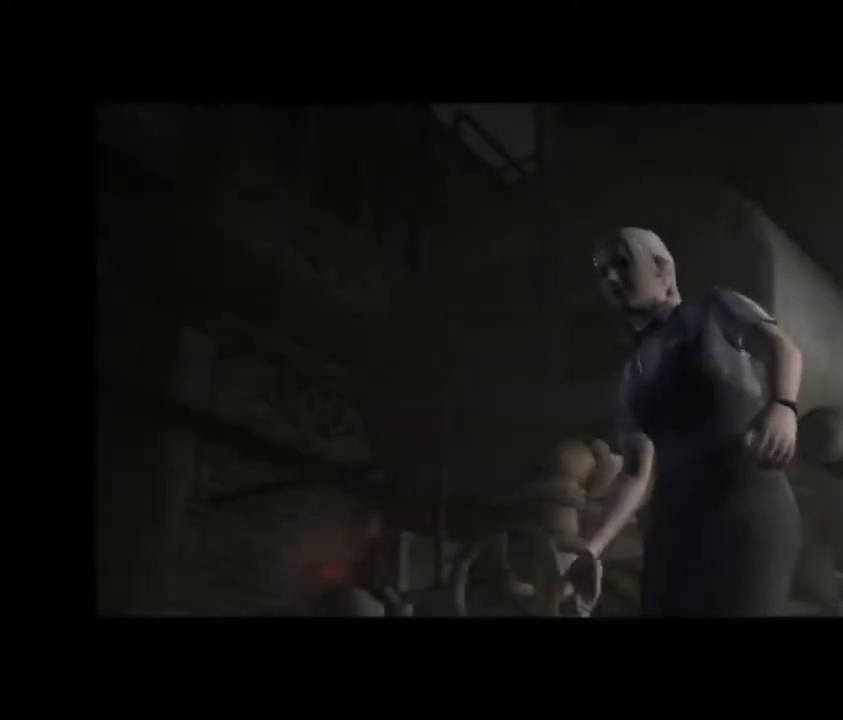
{"dt_ms": 500, "buttons": ["START"], "left_stick": "center", "button_events": [[67, "START", "down"], [167, "START", "up"], [267, "START", "down"], [367, "START", "up"], [467, "START", "down"]]}
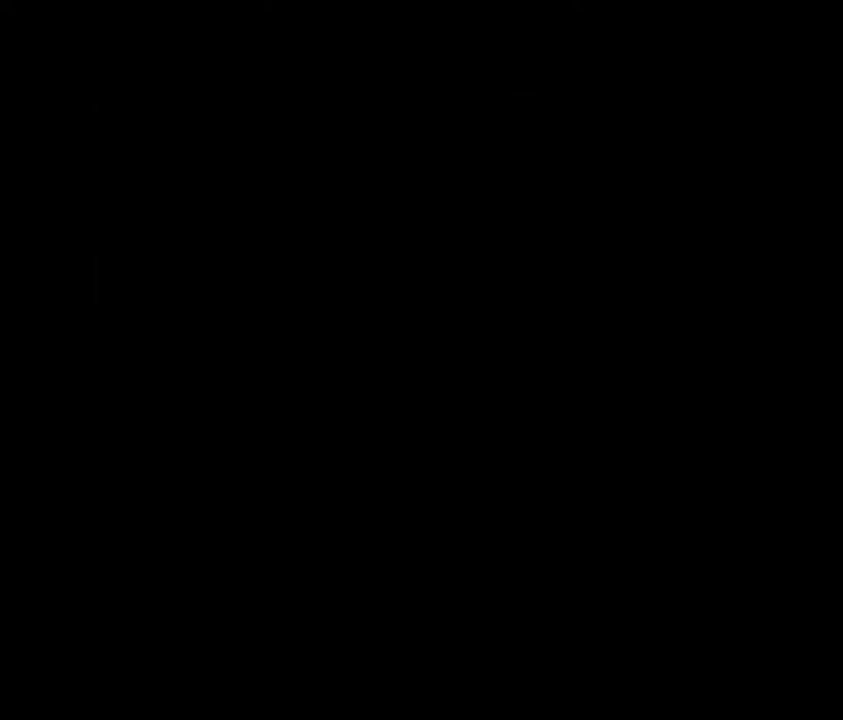
{"dt_ms": 500, "buttons": ["START"], "left_stick": "center"}
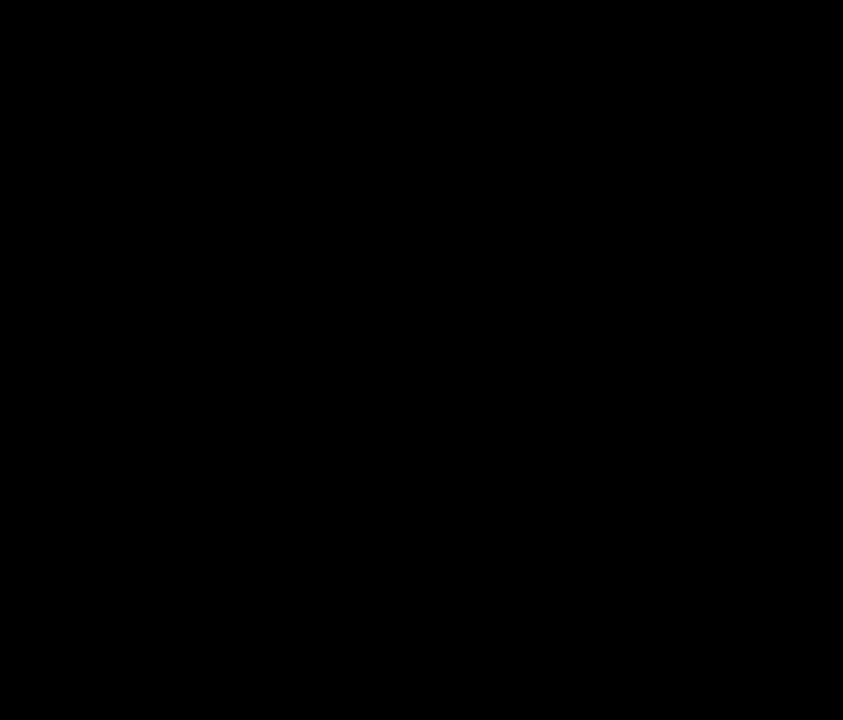
{"dt_ms": 500, "buttons": [], "left_stick": "center"}
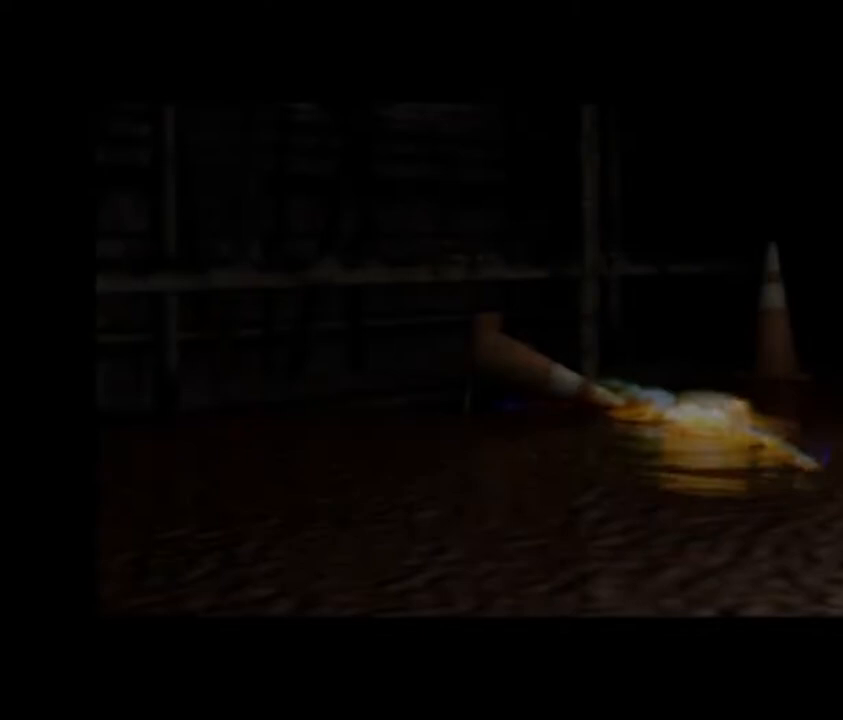
{"dt_ms": 500, "buttons": ["START"], "left_stick": "center", "button_events": [[267, "START", "down"], [367, "START", "up"], [467, "START", "down"]]}
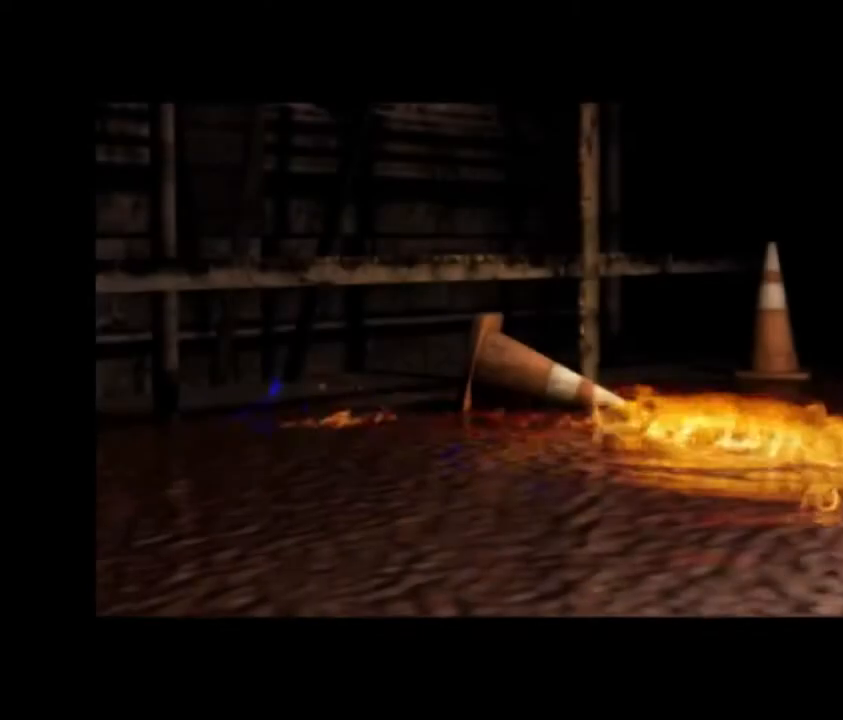
{"dt_ms": 500, "buttons": [], "left_stick": "center", "button_events": [[67, "START", "up"], [167, "START", "down"], [267, "START", "up"], [400, "START", "down"], [500, "START", "up"]]}
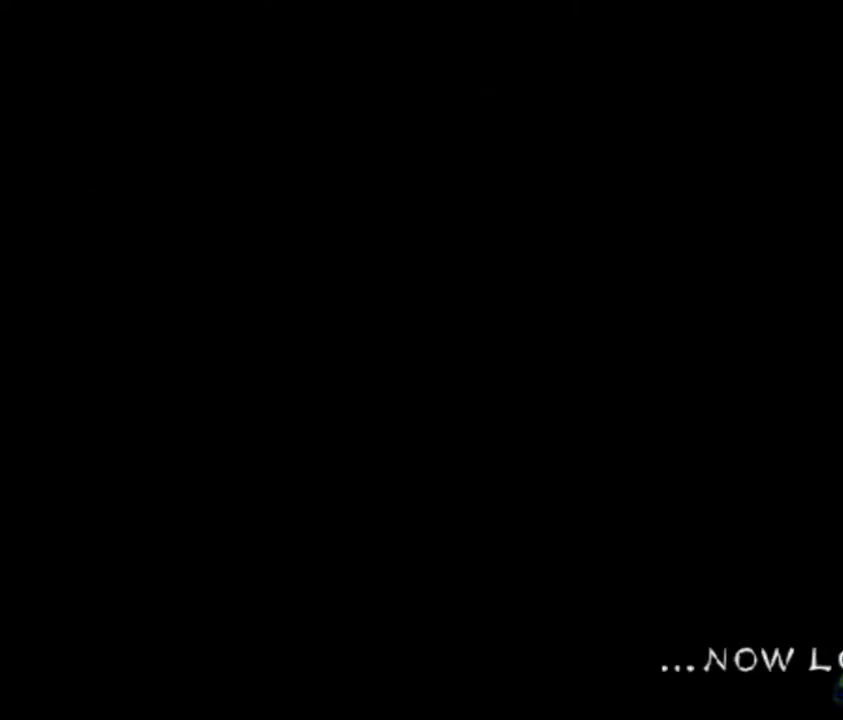
{"dt_ms": 500, "buttons": [], "left_stick": "center", "button_events": [[100, "START", "down"], [167, "START", "up"]]}
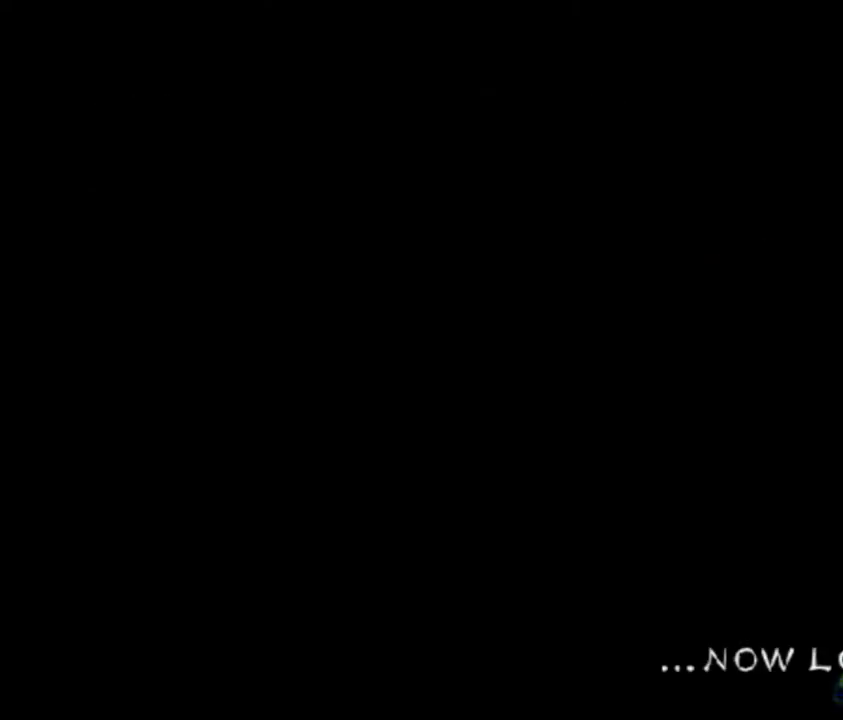
{"dt_ms": 500, "buttons": [], "left_stick": "center", "button_events": []}
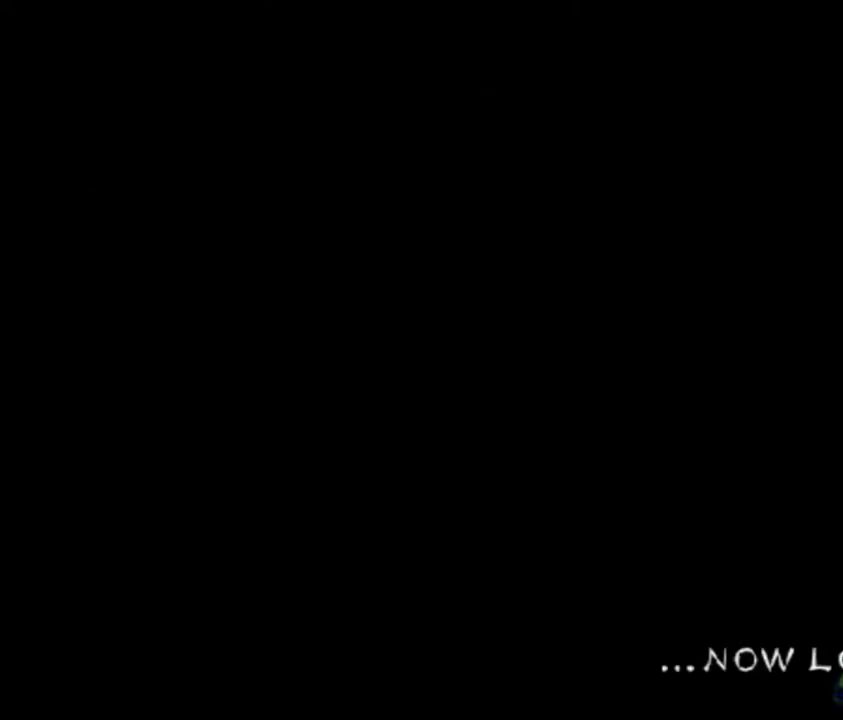
{"dt_ms": 500, "buttons": [], "left_stick": "center", "button_events": []}
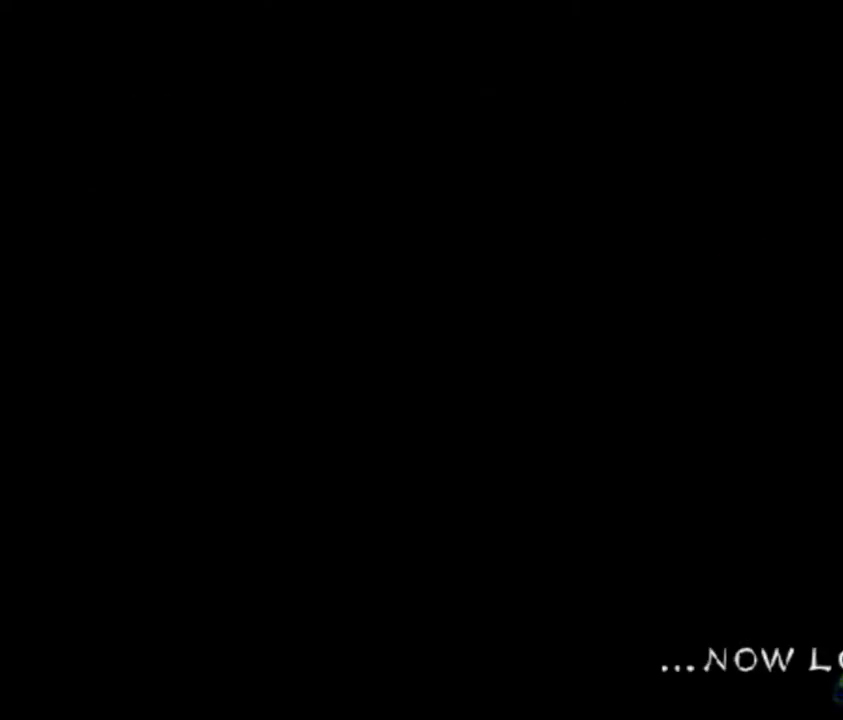
{"dt_ms": 500, "buttons": [], "left_stick": "center", "button_events": []}